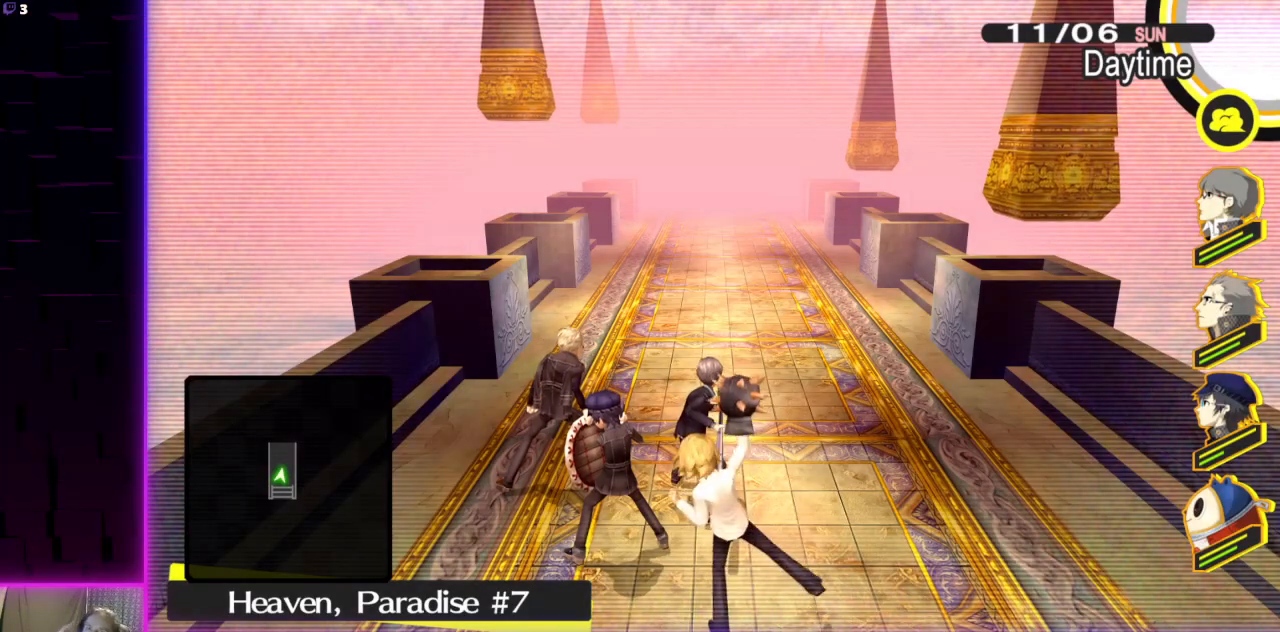
Gameplay with a controller (Xbox layout); each line is a JSON object with the inputs held at the frame after it. "events" lists button and stick changes between this image and that frame as [ms after this image, input, new state], when the widget could be followed in between.
{"buttons": [], "left_stick": "center", "right_stick": "center", "events": []}
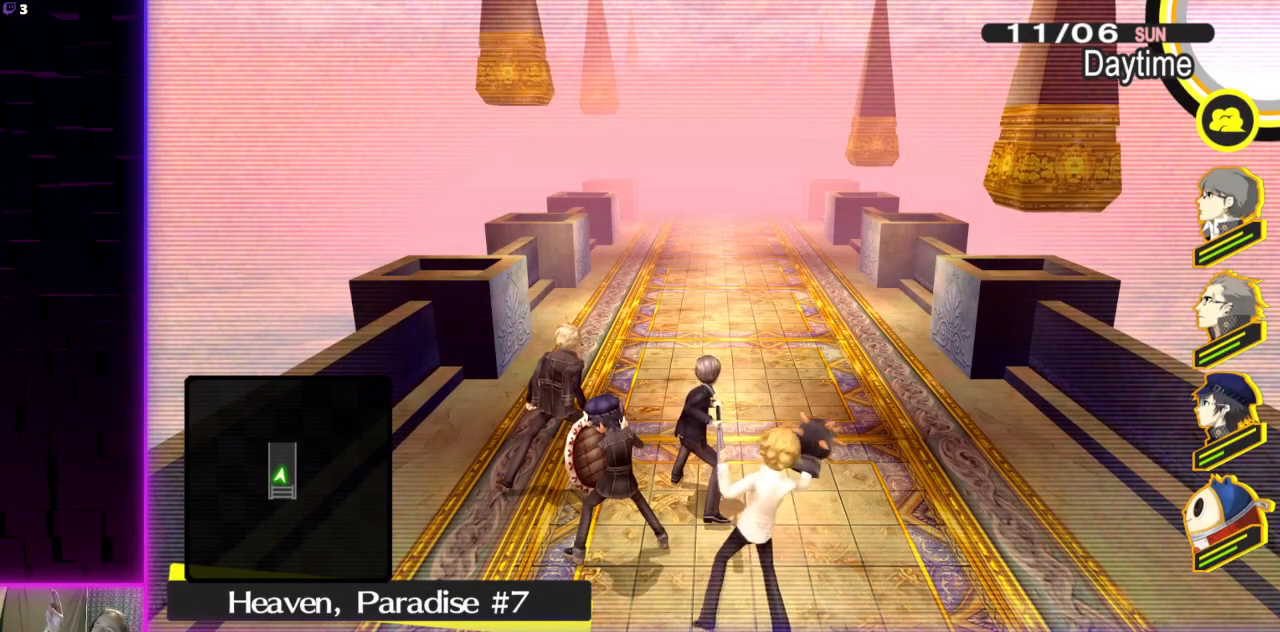
{"buttons": [], "left_stick": "center", "right_stick": "center", "events": []}
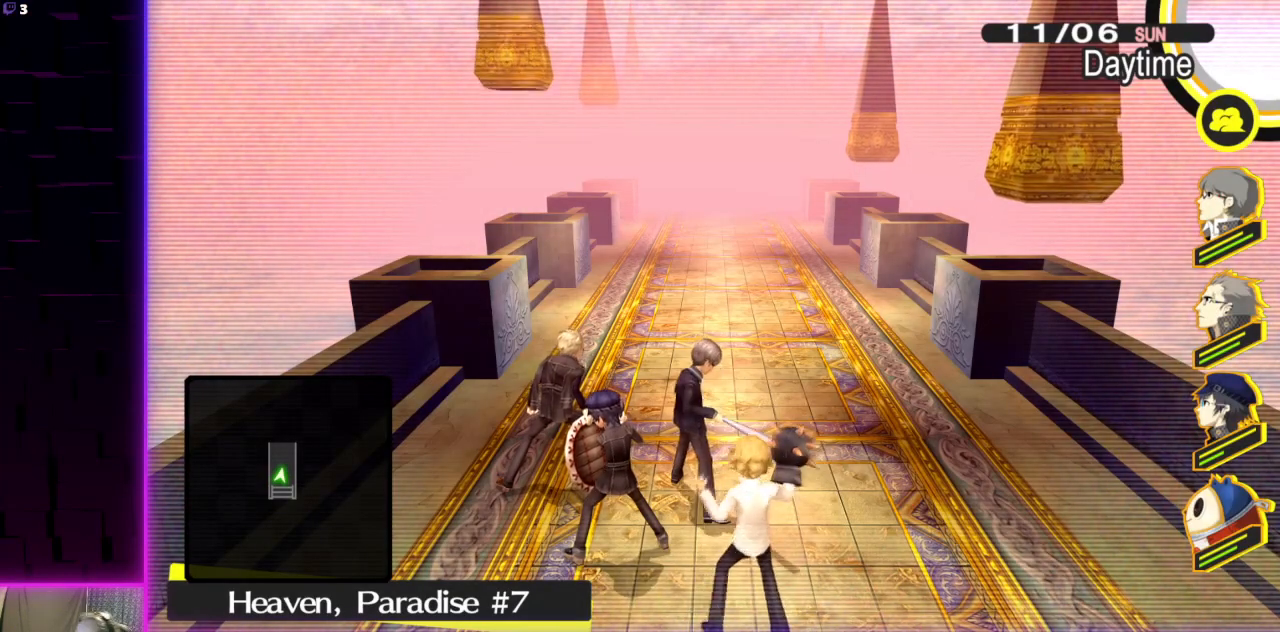
{"buttons": [], "left_stick": "center", "right_stick": "center", "events": []}
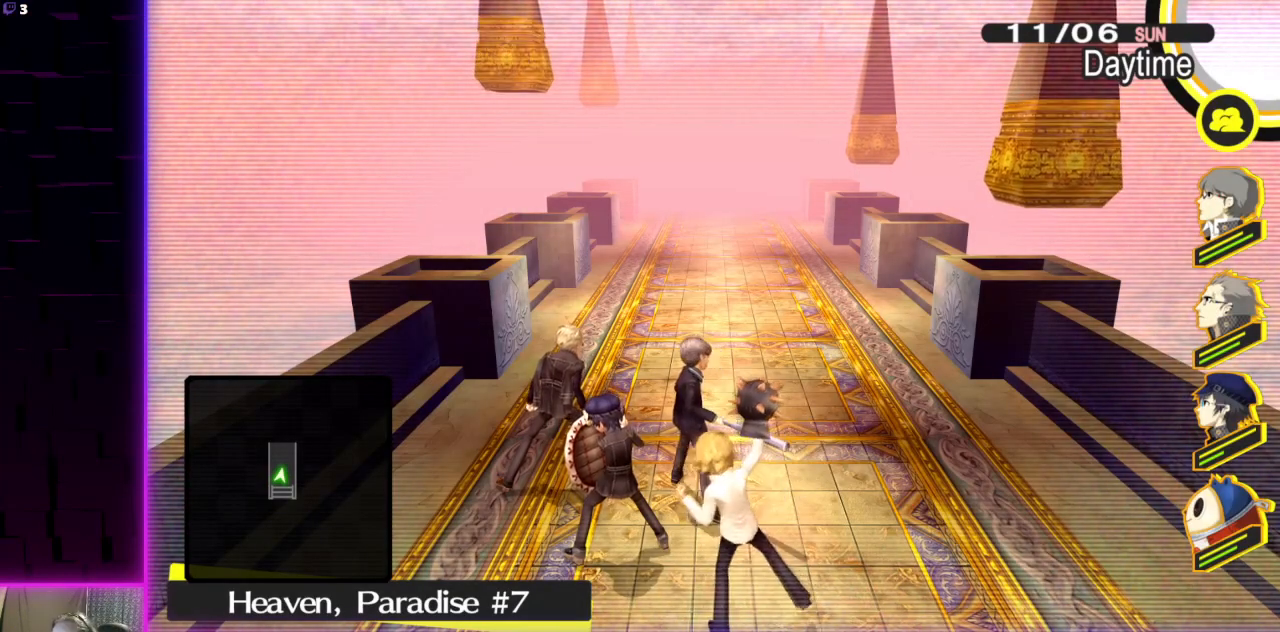
{"buttons": [], "left_stick": "up", "right_stick": "center", "events": [[100, "left_stick", "up"]]}
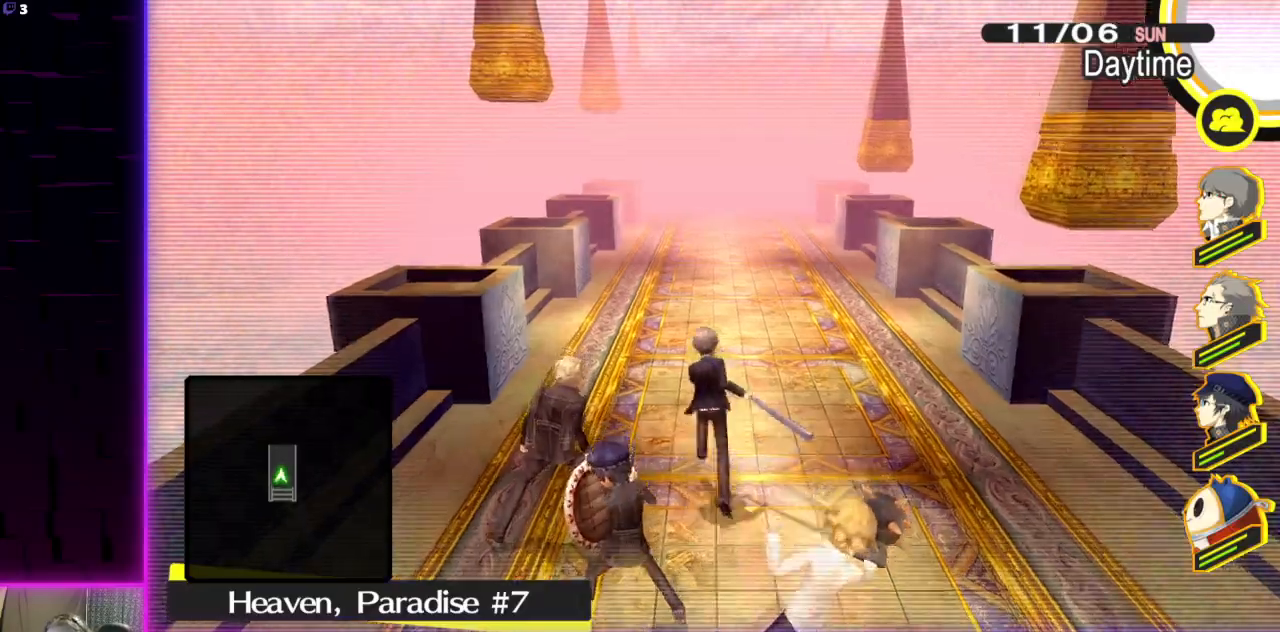
{"buttons": [], "left_stick": "up", "right_stick": "center", "events": []}
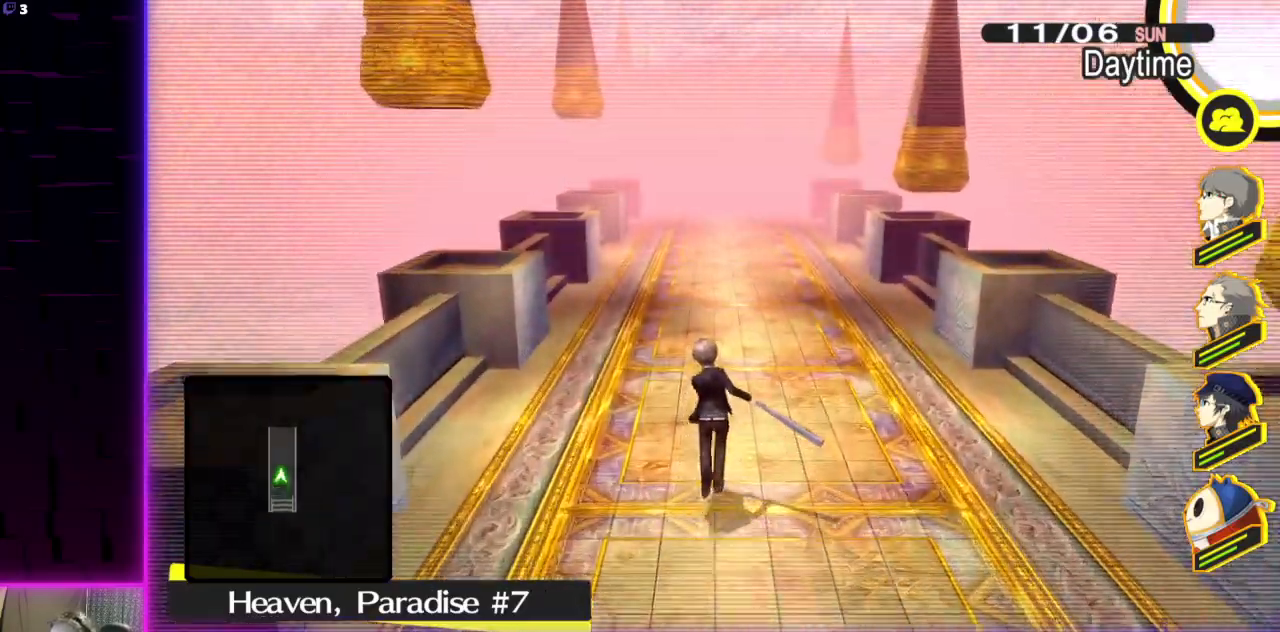
{"buttons": [], "left_stick": "up", "right_stick": "center", "events": []}
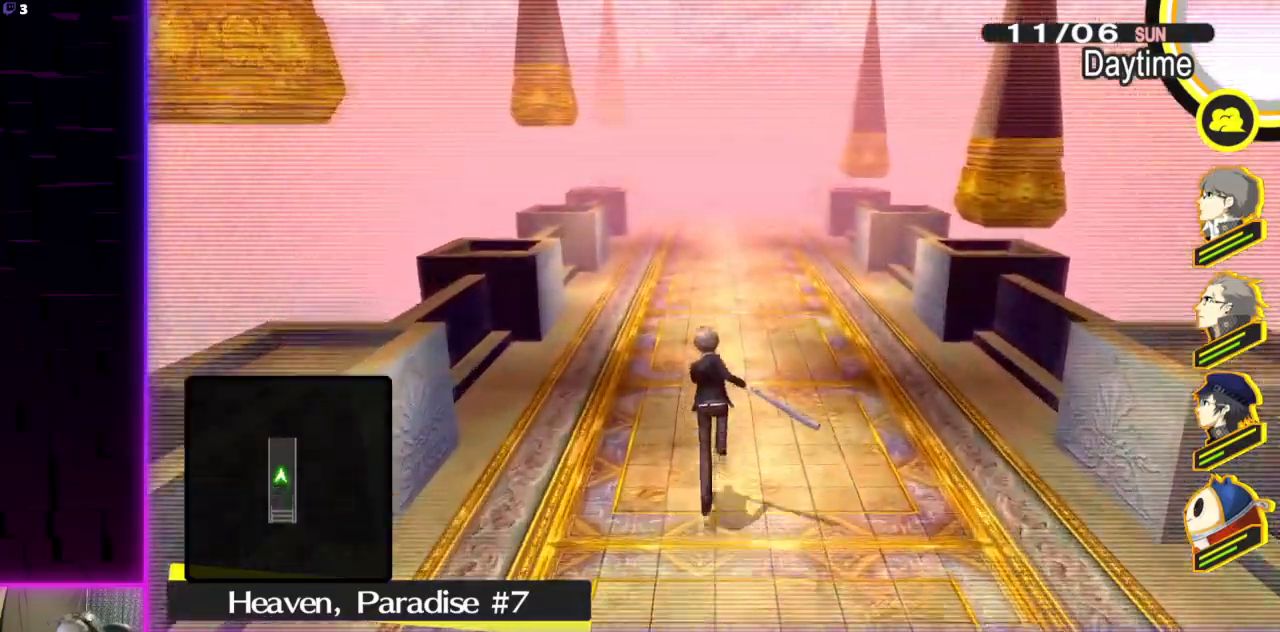
{"buttons": [], "left_stick": "up", "right_stick": "center", "events": []}
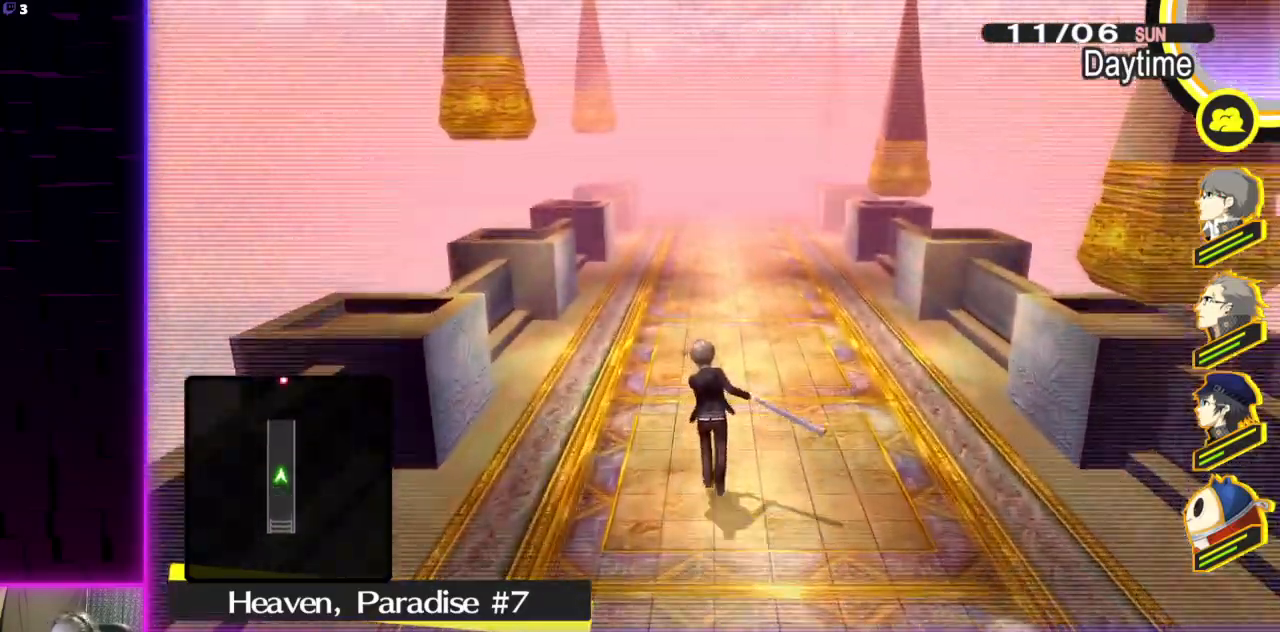
{"buttons": [], "left_stick": "up", "right_stick": "center", "events": []}
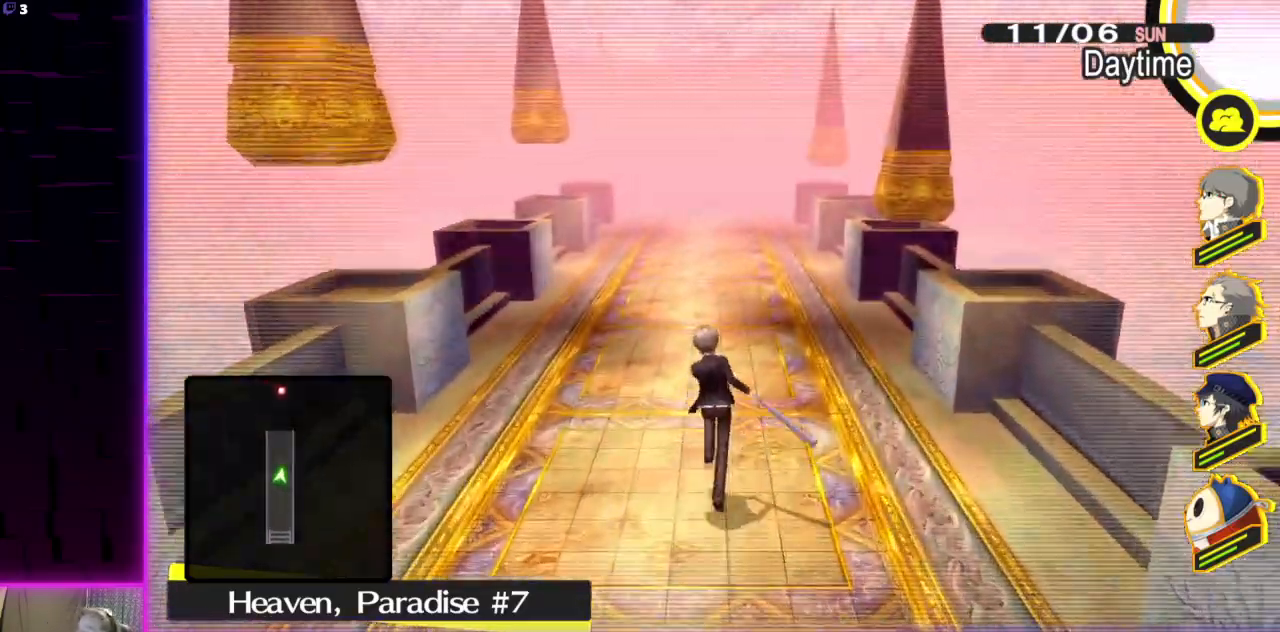
{"buttons": [], "left_stick": "up", "right_stick": "center", "events": []}
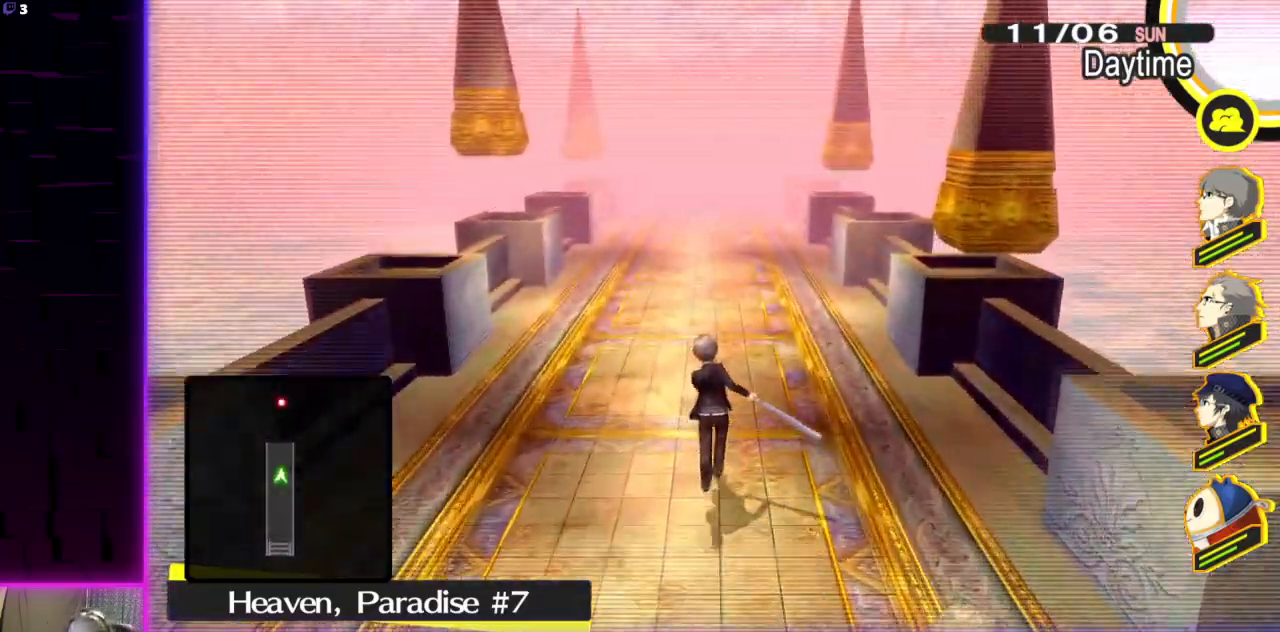
{"buttons": [], "left_stick": "up", "right_stick": "center", "events": []}
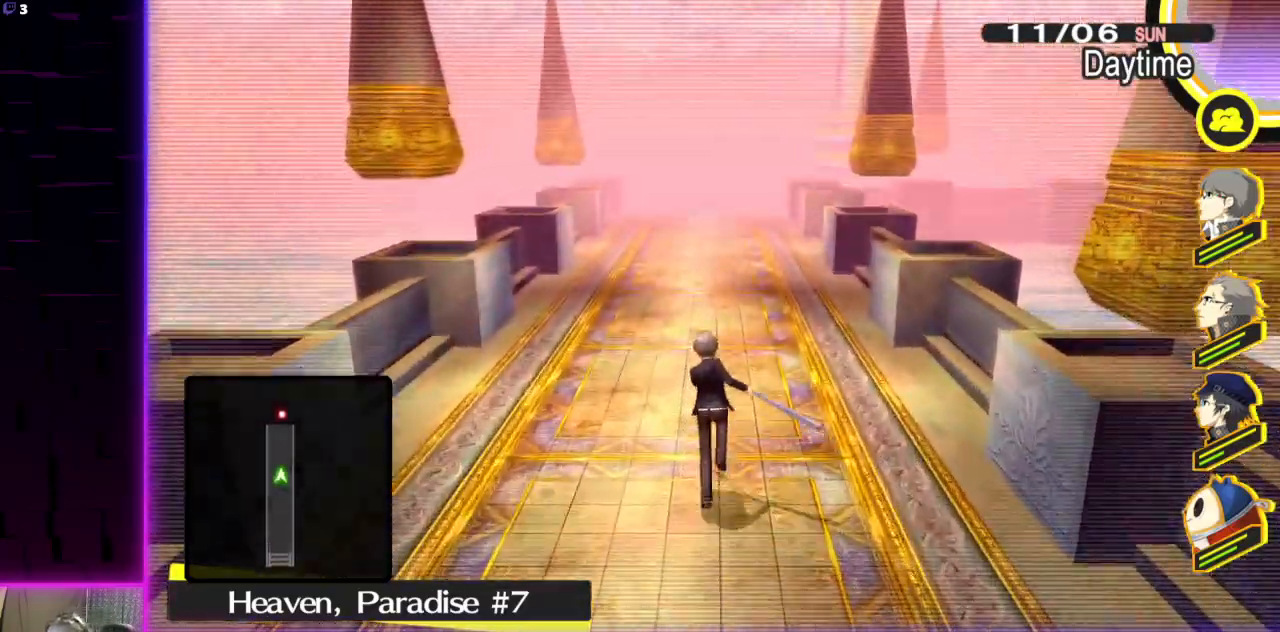
{"buttons": [], "left_stick": "up", "right_stick": "center", "events": []}
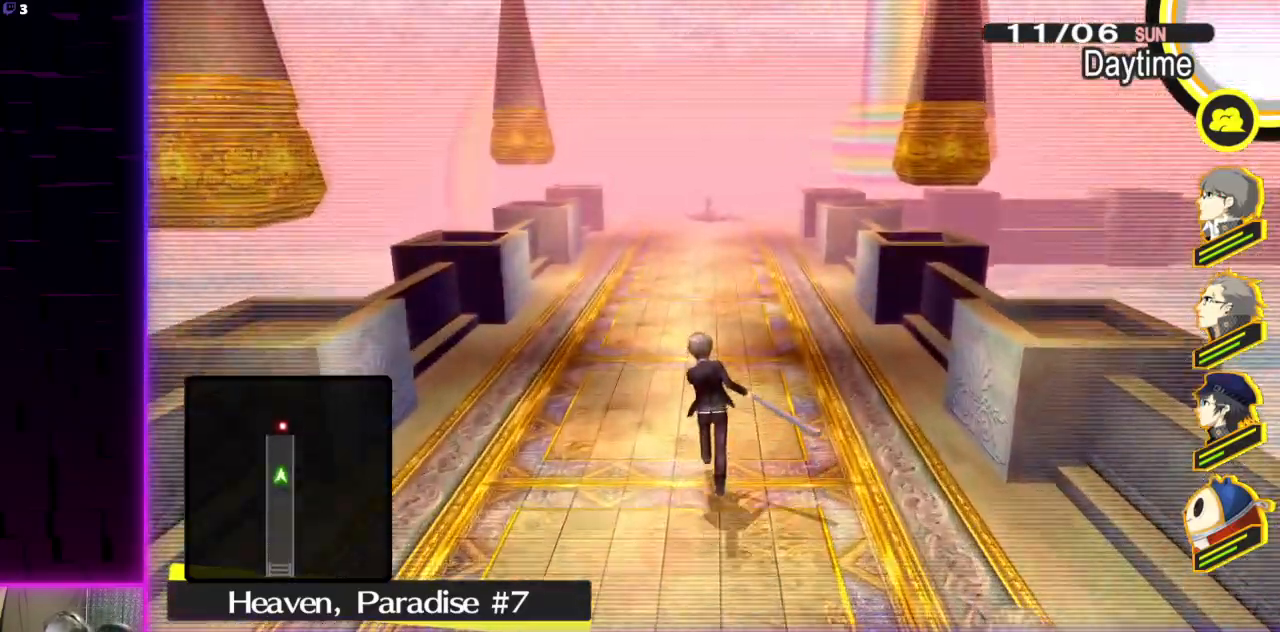
{"buttons": [], "left_stick": "up", "right_stick": "center", "events": []}
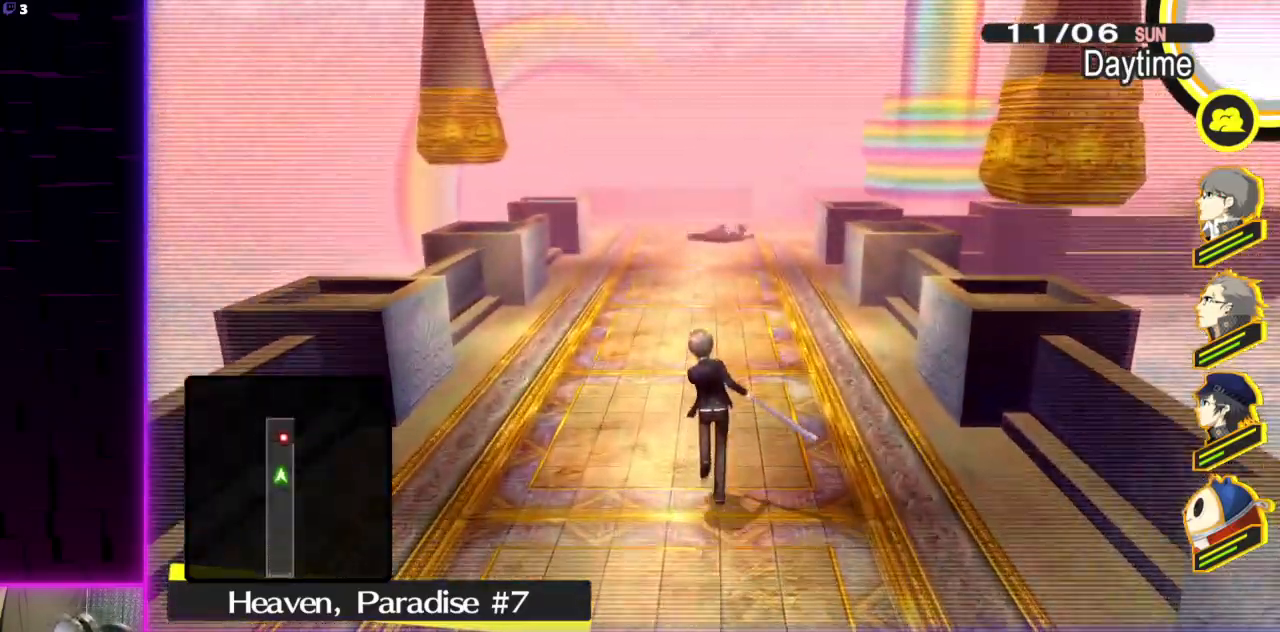
{"buttons": [], "left_stick": "up-left", "right_stick": "center", "events": [[333, "left_stick", "up-left"]]}
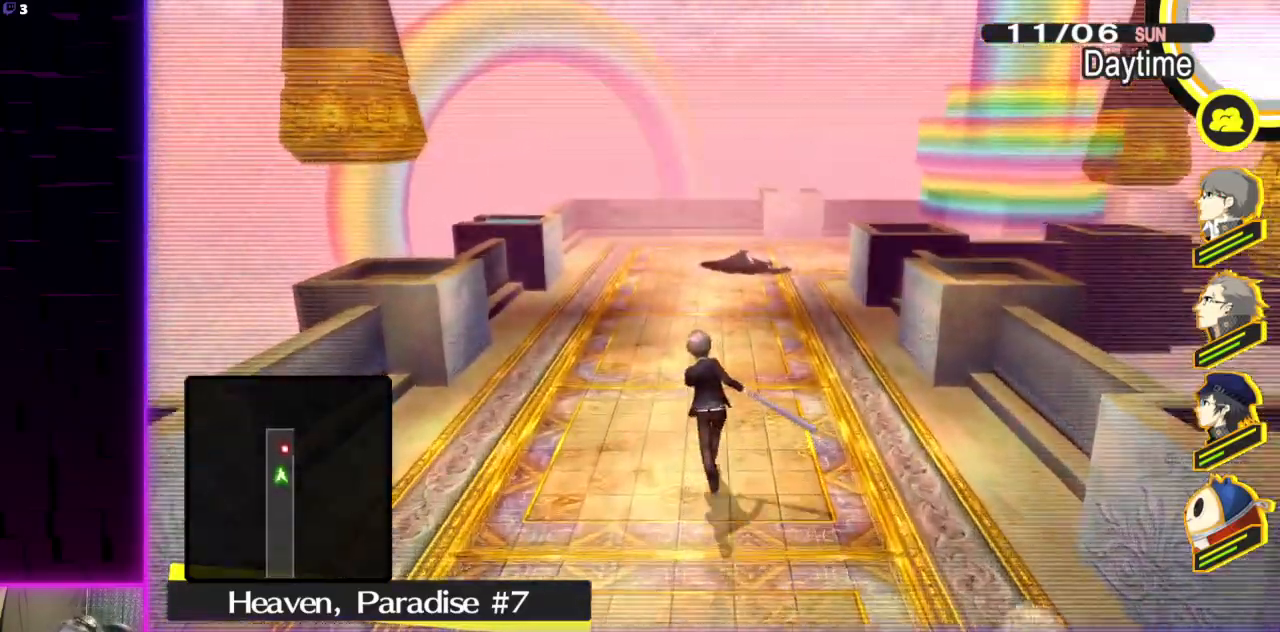
{"buttons": [], "left_stick": "up", "right_stick": "center", "events": [[34, "left_stick", "up"]]}
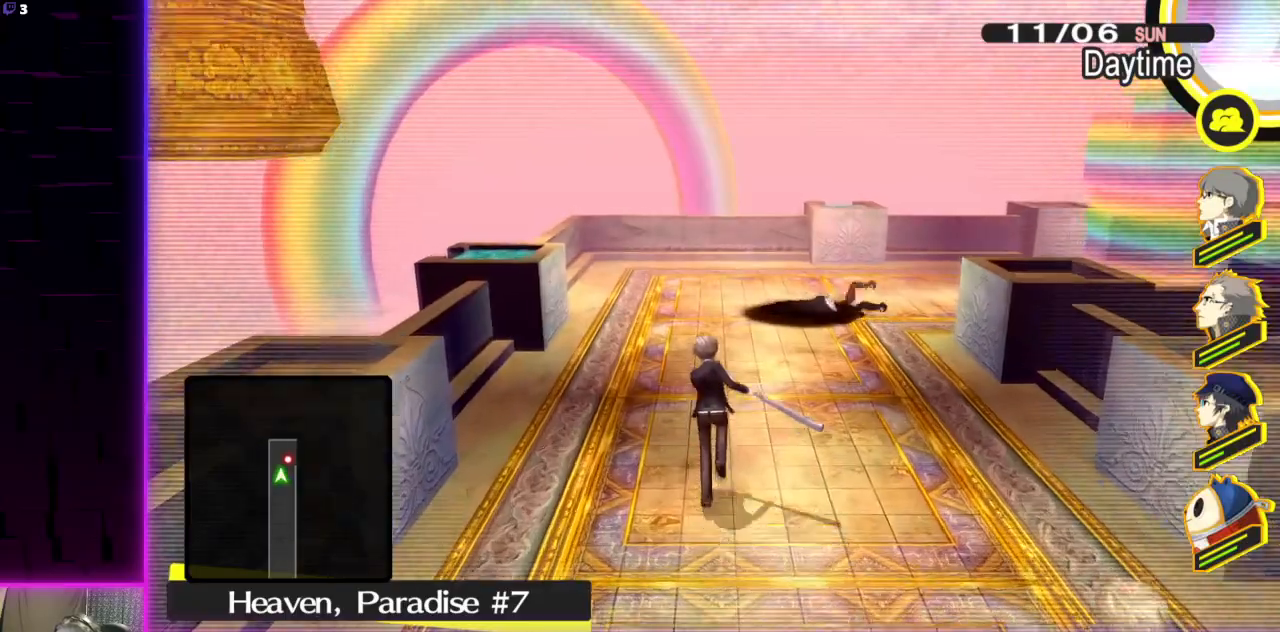
{"buttons": ["A"], "left_stick": "up-right", "right_stick": "center", "events": [[33, "left_stick", "up-left"], [167, "left_stick", "up"], [300, "left_stick", "up-right"], [500, "A", "down"]]}
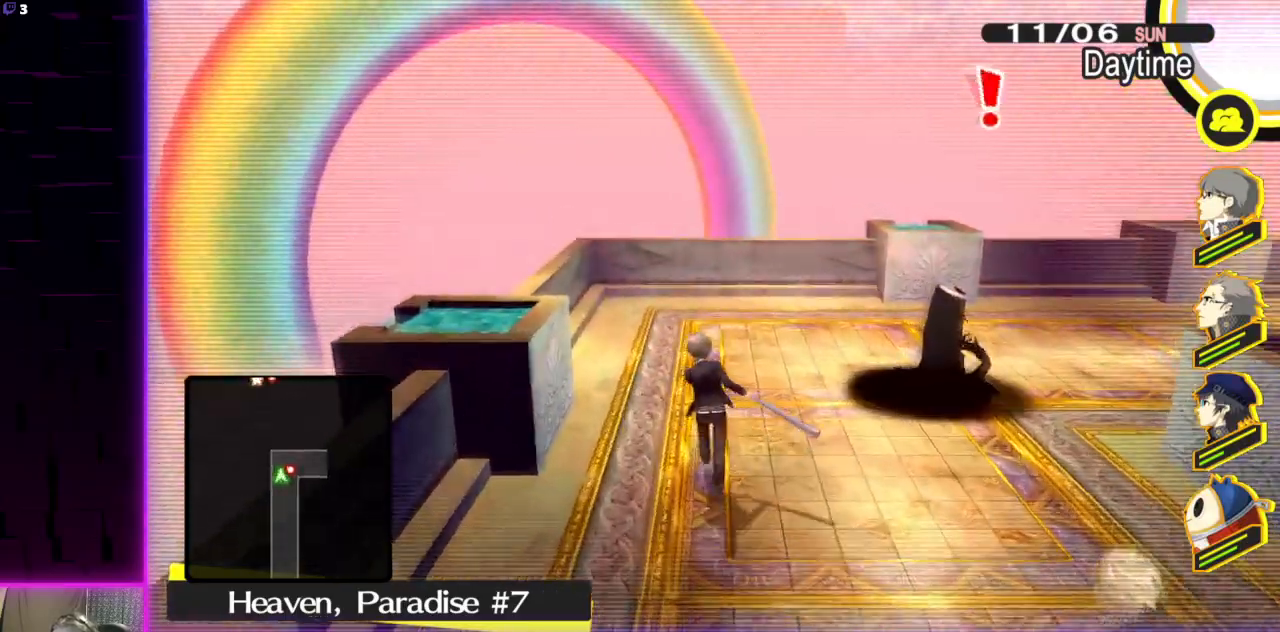
{"buttons": [], "left_stick": "center", "right_stick": "center", "events": [[134, "A", "up"], [301, "right_stick", "right"], [334, "left_stick", "center"], [501, "right_stick", "center"]]}
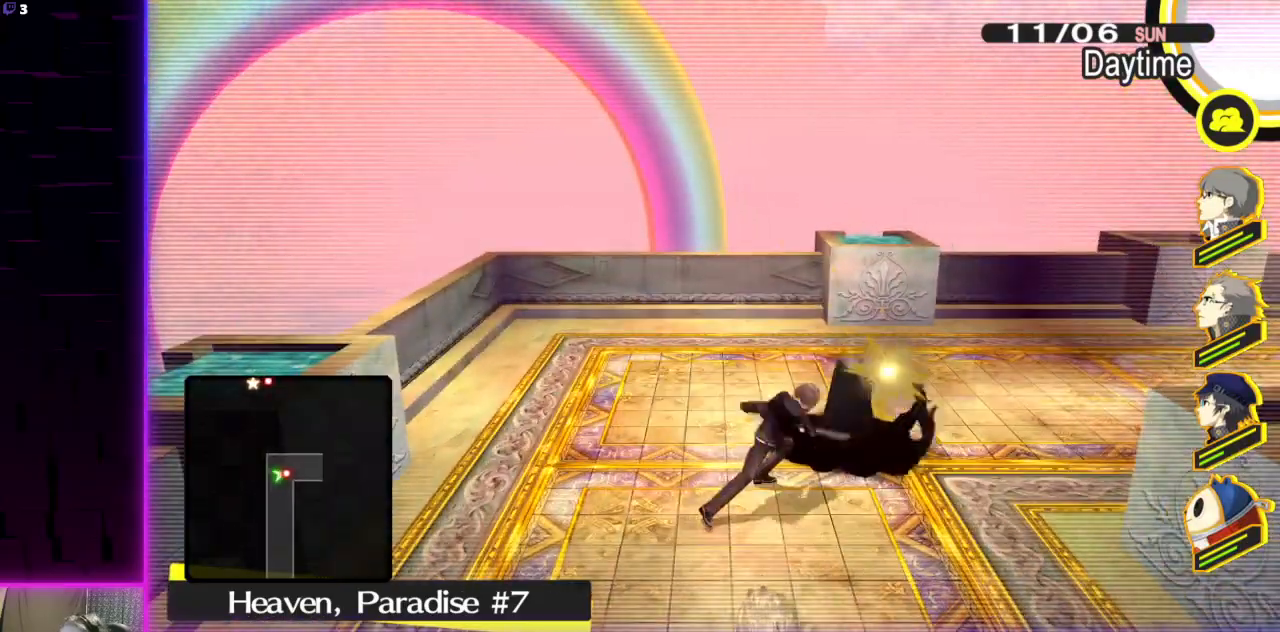
{"buttons": [], "left_stick": "center", "right_stick": "center", "events": []}
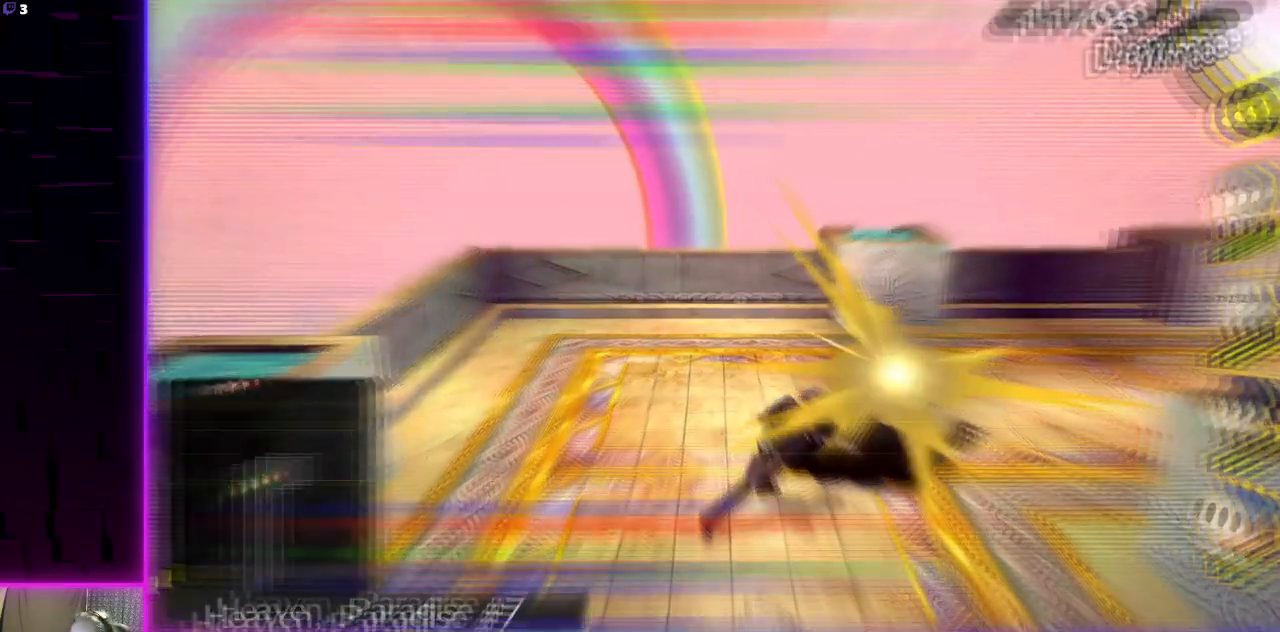
{"buttons": [], "left_stick": "center", "right_stick": "center", "events": []}
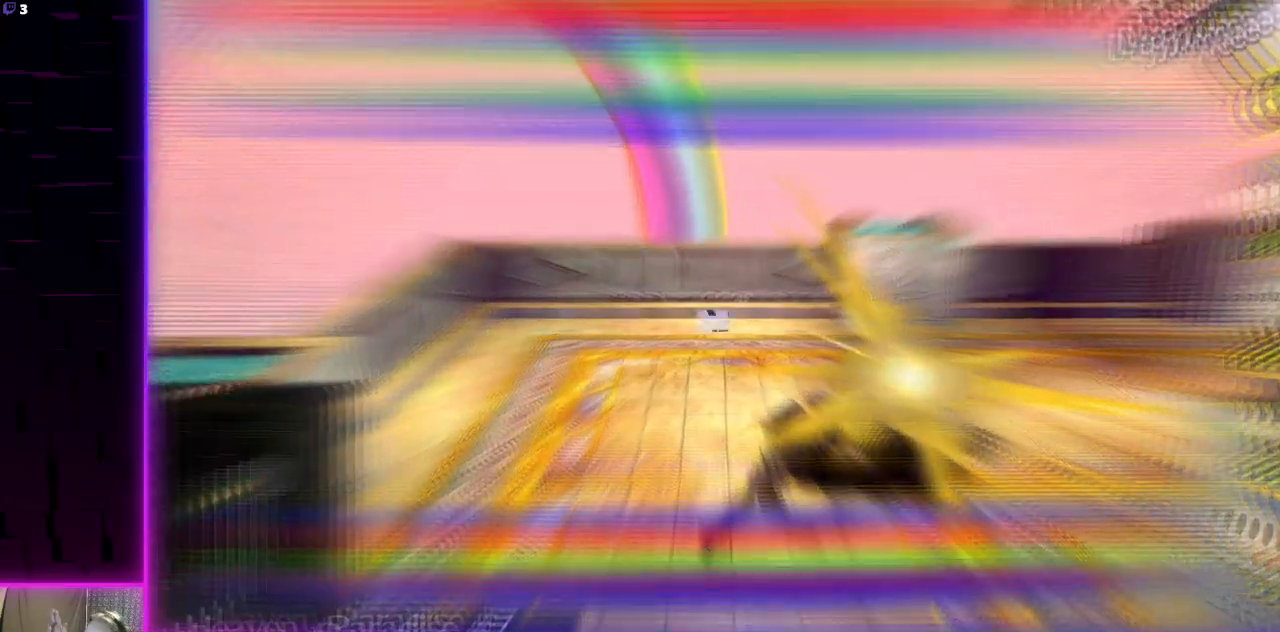
{"buttons": [], "left_stick": "center", "right_stick": "center", "events": []}
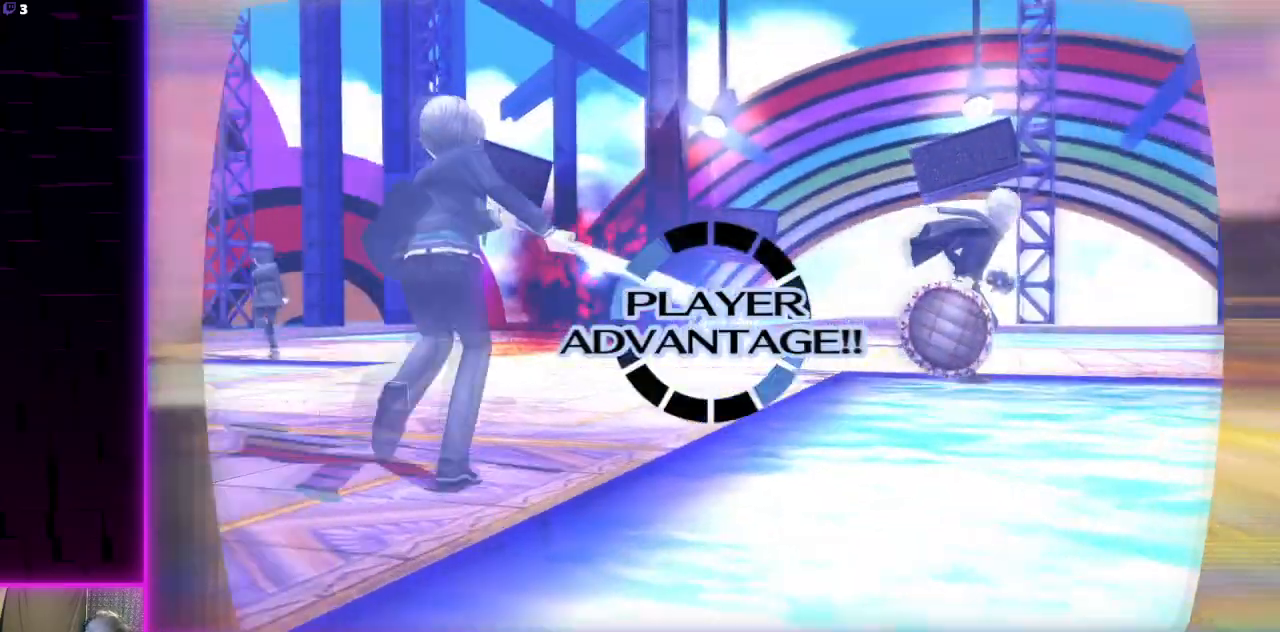
{"buttons": [], "left_stick": "center", "right_stick": "center", "events": []}
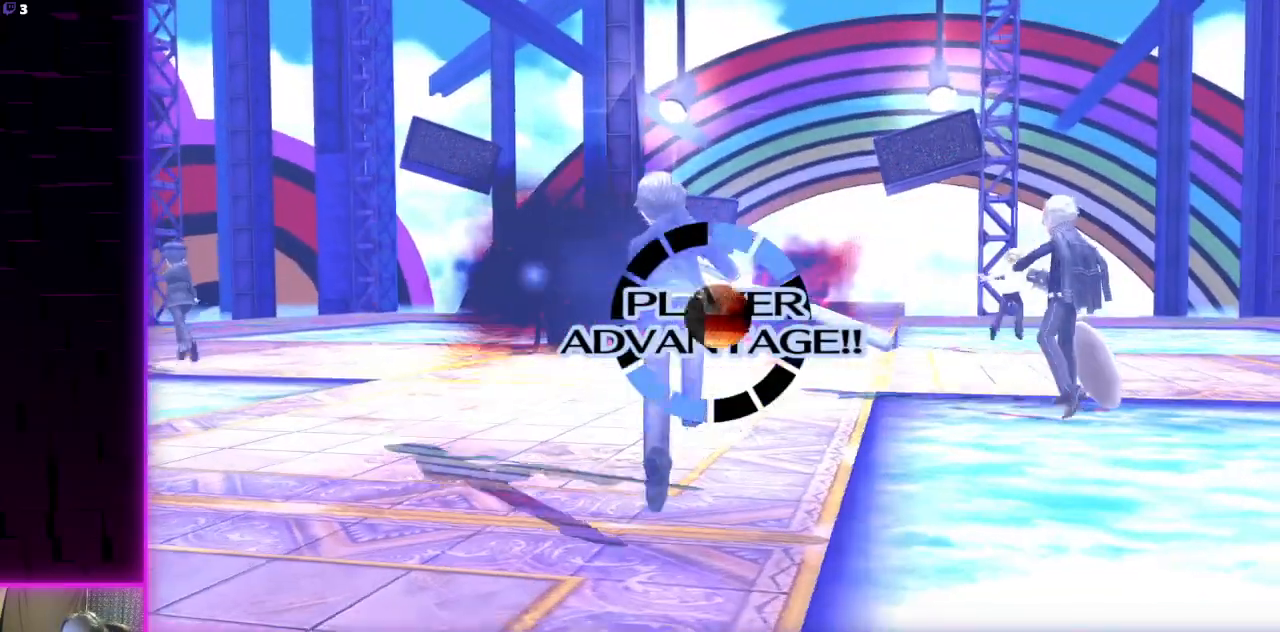
{"buttons": [], "left_stick": "center", "right_stick": "center", "events": []}
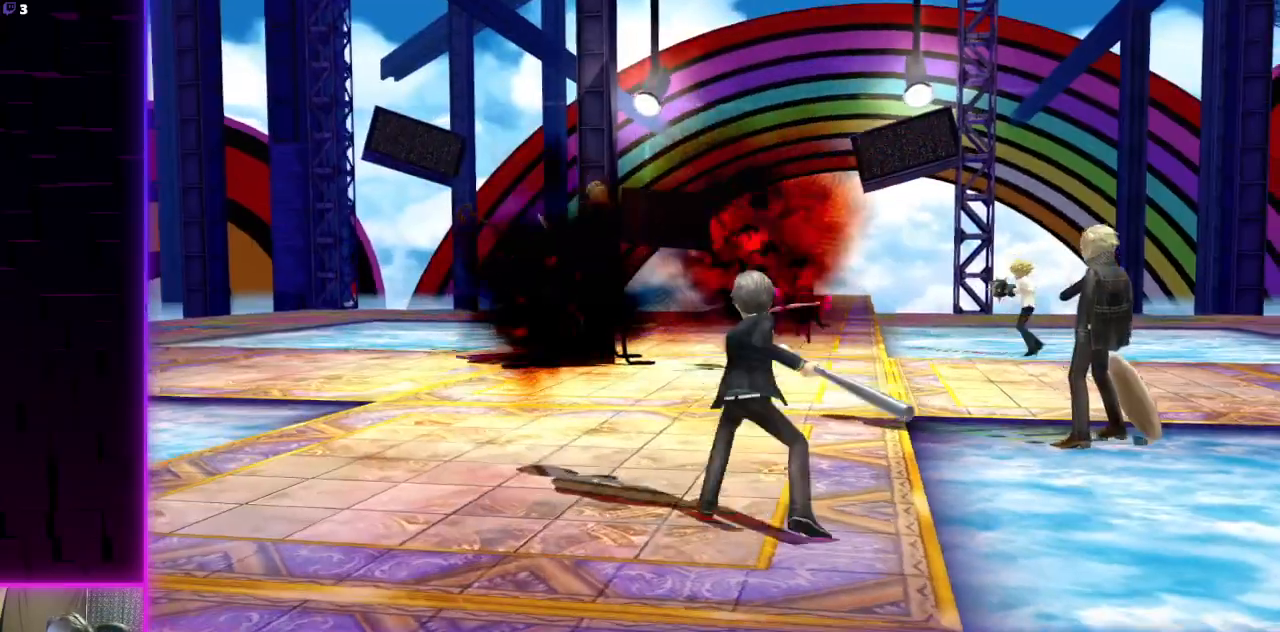
{"buttons": [], "left_stick": "center", "right_stick": "center", "events": []}